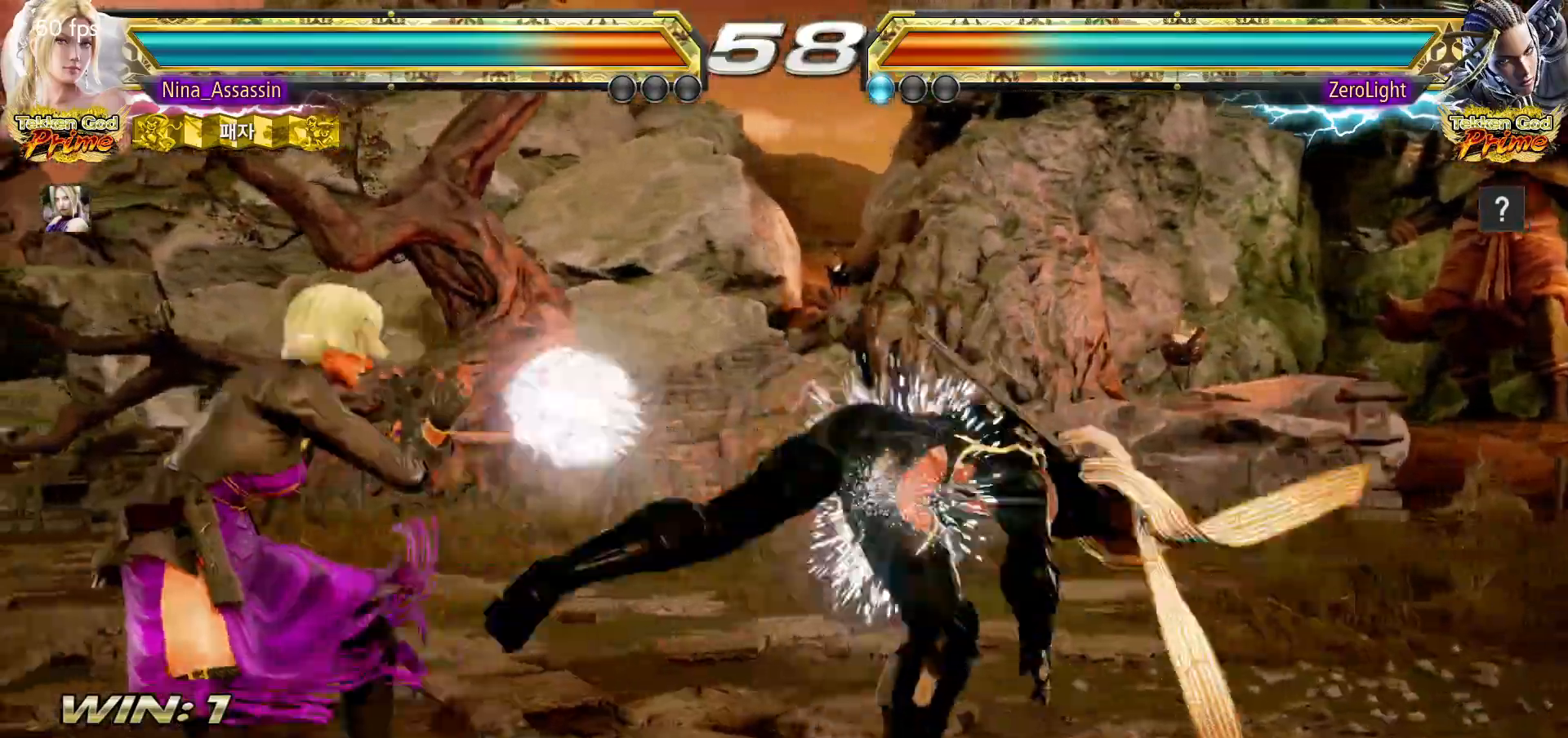
Gameplay with a controller (arcade stick); each line is a JSON object with the inputs held at the frame after it (dt_ms = milliseconds from this image to that frame). "events" lists button and stick changes between this image and that frame as [ms after this image, input, new state], when the widget could be followed in between. Not read: L3 R3.
{"dt_ms": 500, "buttons": [], "left_stick": "center", "events": [[117, "left_stick", "center"], [267, "CIRCLE", "down"], [350, "CIRCLE", "up"]]}
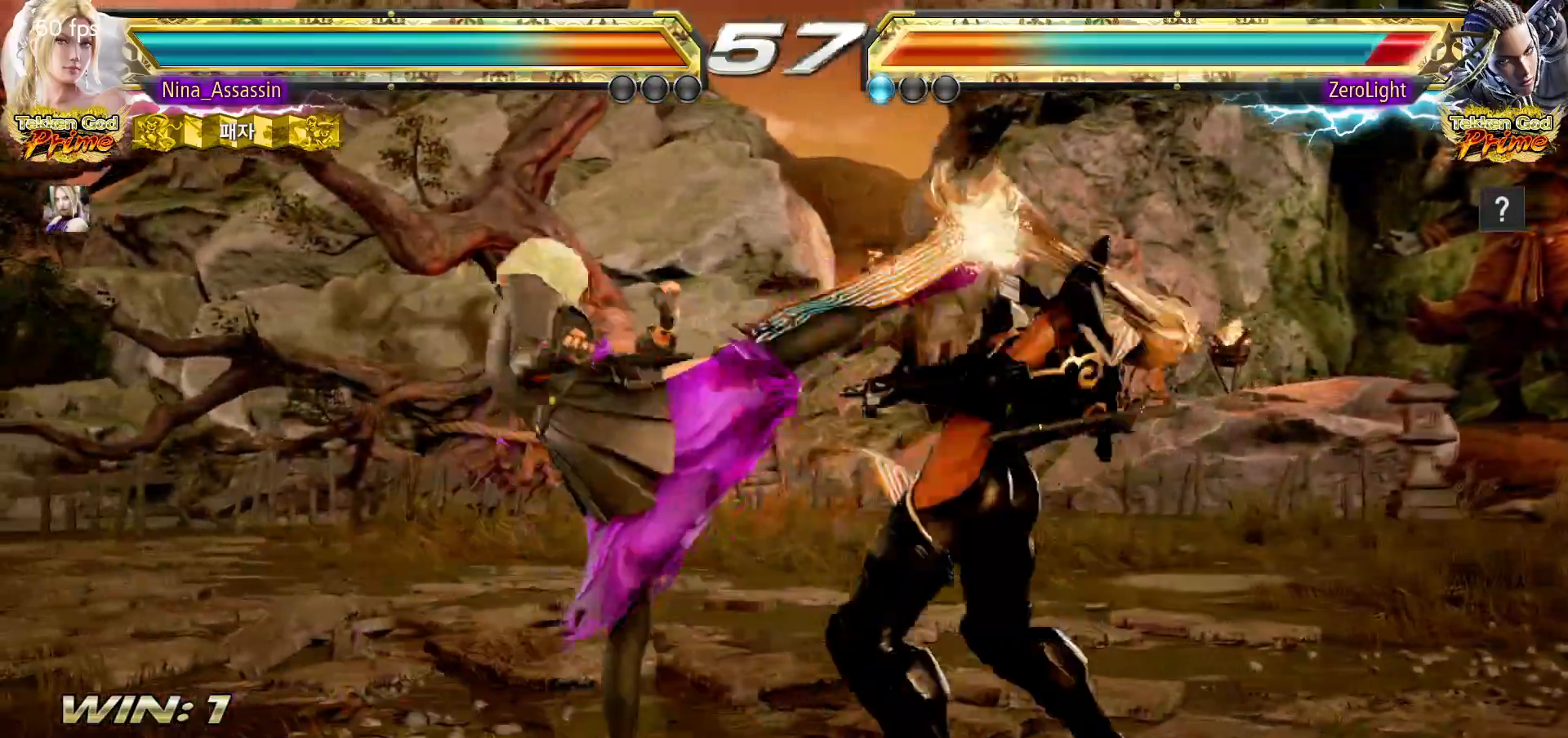
{"dt_ms": 1000, "buttons": [], "left_stick": "center"}
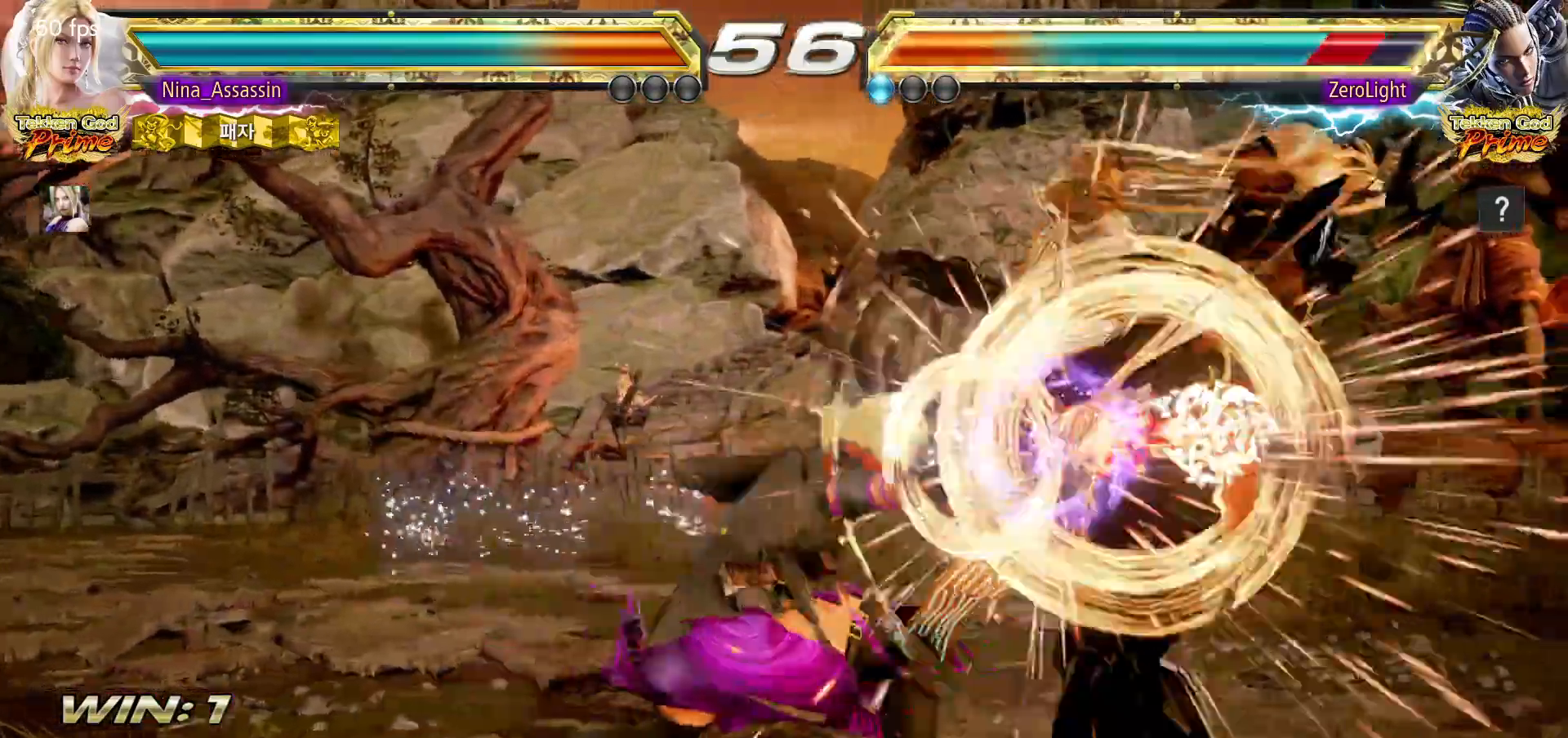
{"dt_ms": 500, "buttons": [], "left_stick": "center", "events": [[433, "left_stick", "right"], [483, "left_stick", "center"]]}
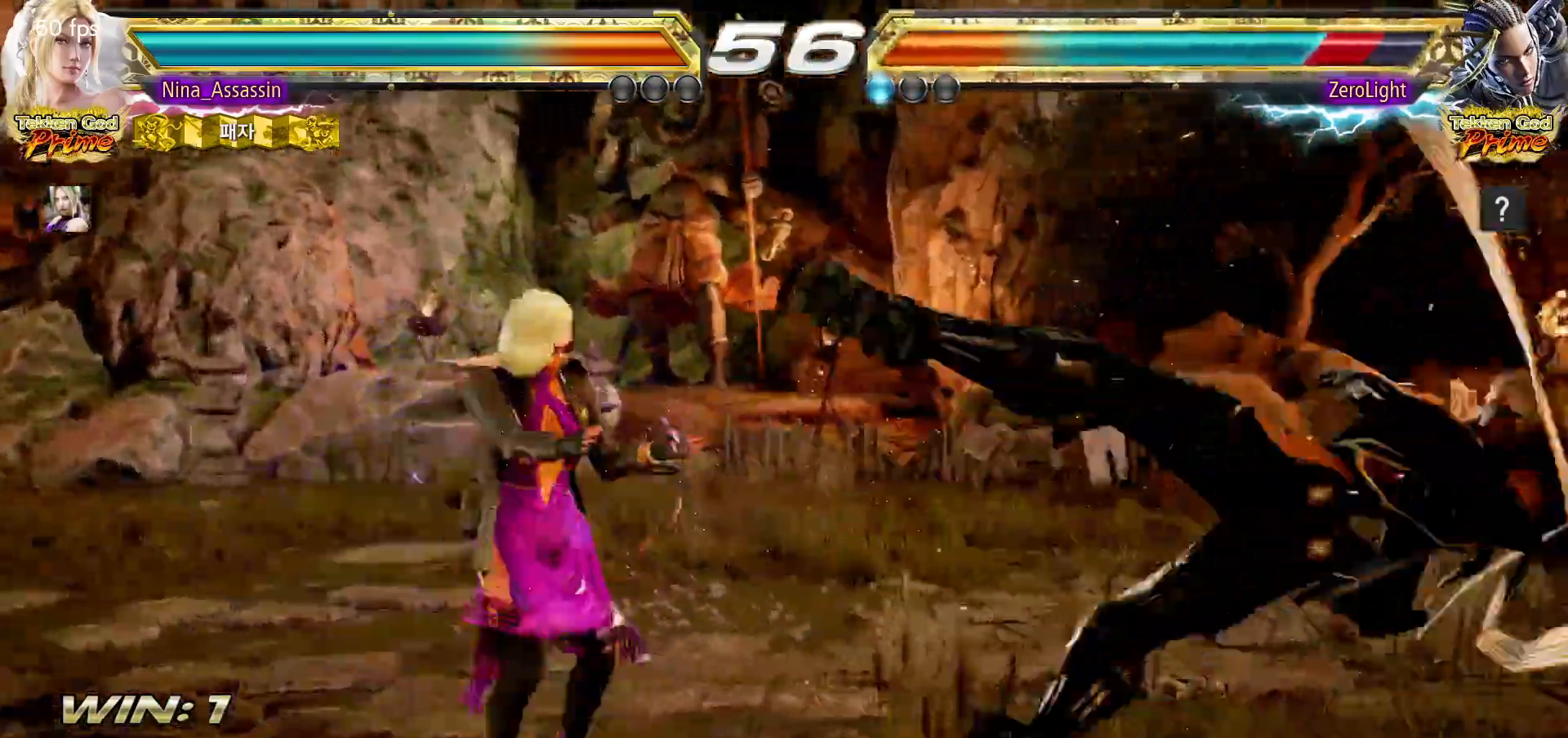
{"dt_ms": 500, "buttons": ["SQUARE", "TRIANGLE"], "left_stick": "right", "events": [[50, "left_stick", "right"], [117, "SQUARE", "down"], [117, "TRIANGLE", "down"]]}
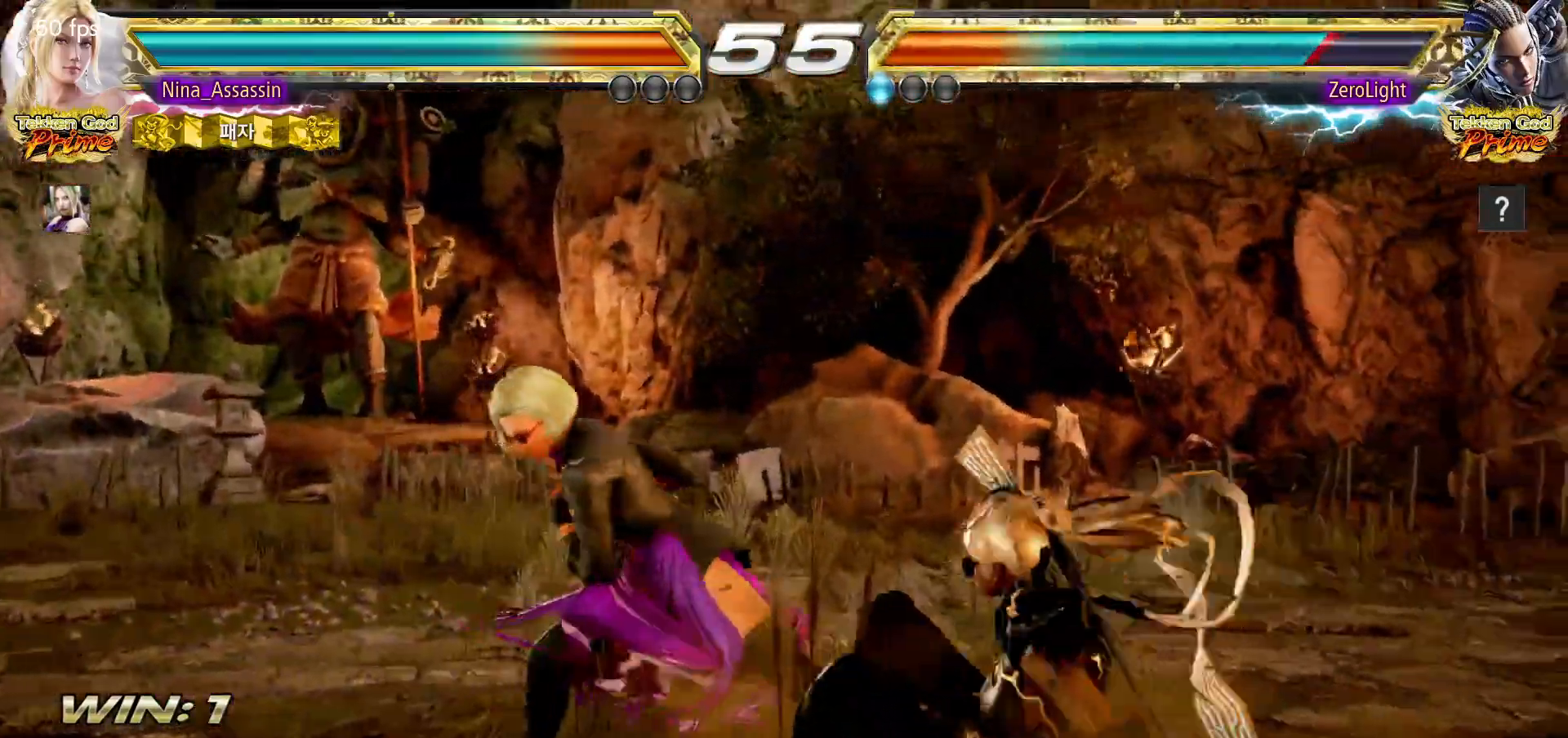
{"dt_ms": 500, "buttons": [], "left_stick": "right", "events": [[500, "SQUARE", "up"], [500, "TRIANGLE", "up"]]}
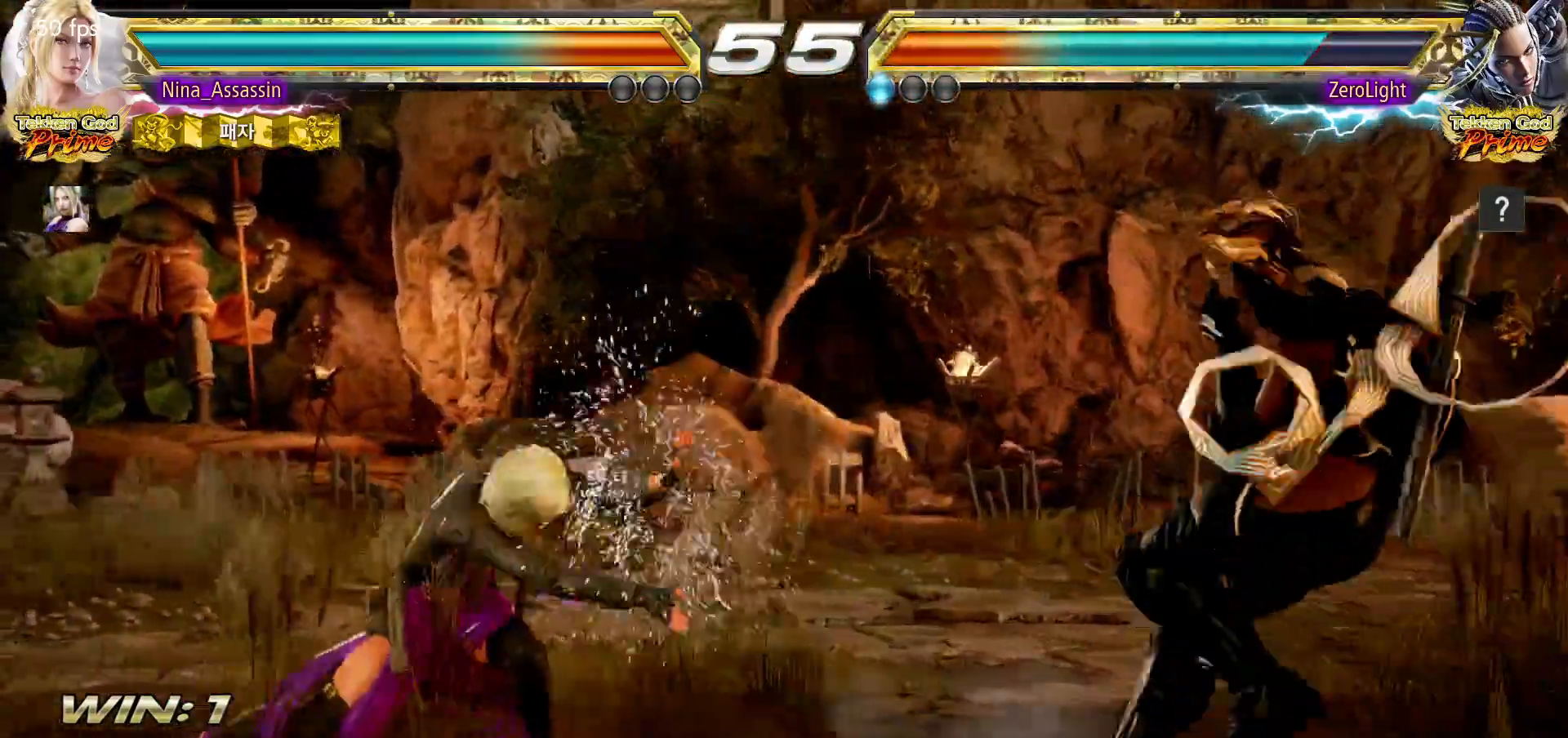
{"dt_ms": 500, "buttons": [], "left_stick": "center", "events": [[17, "left_stick", "center"], [200, "left_stick", "right"], [250, "left_stick", "center"], [333, "left_stick", "right"], [467, "left_stick", "center"]]}
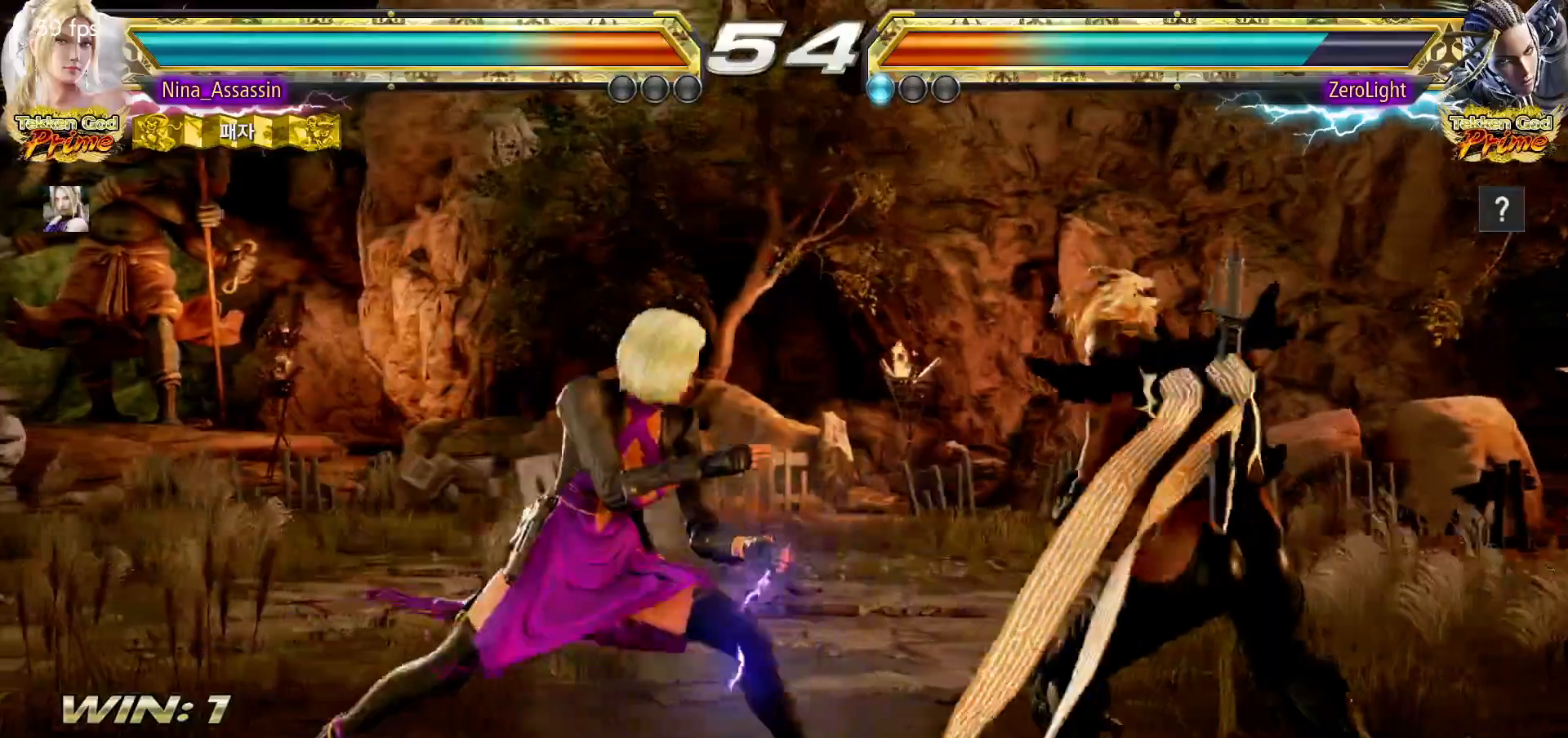
{"dt_ms": 500, "buttons": [], "left_stick": "left"}
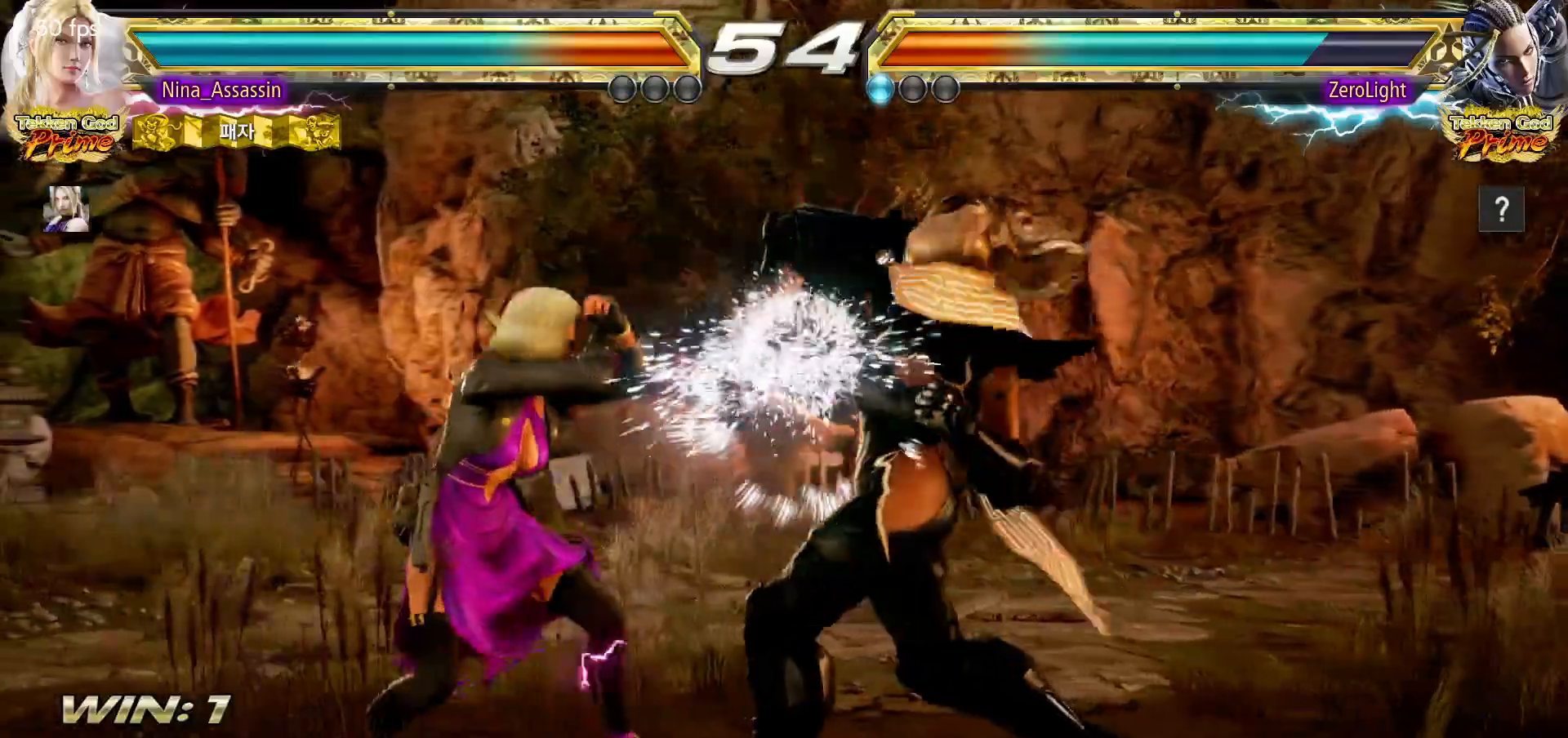
{"dt_ms": 500, "buttons": [], "left_stick": "center", "events": [[17, "left_stick", "center"], [67, "left_stick", "down-right"], [83, "SQUARE", "down"], [150, "SQUARE", "up"], [217, "left_stick", "center"], [233, "TRIANGLE", "down"], [283, "TRIANGLE", "up"]]}
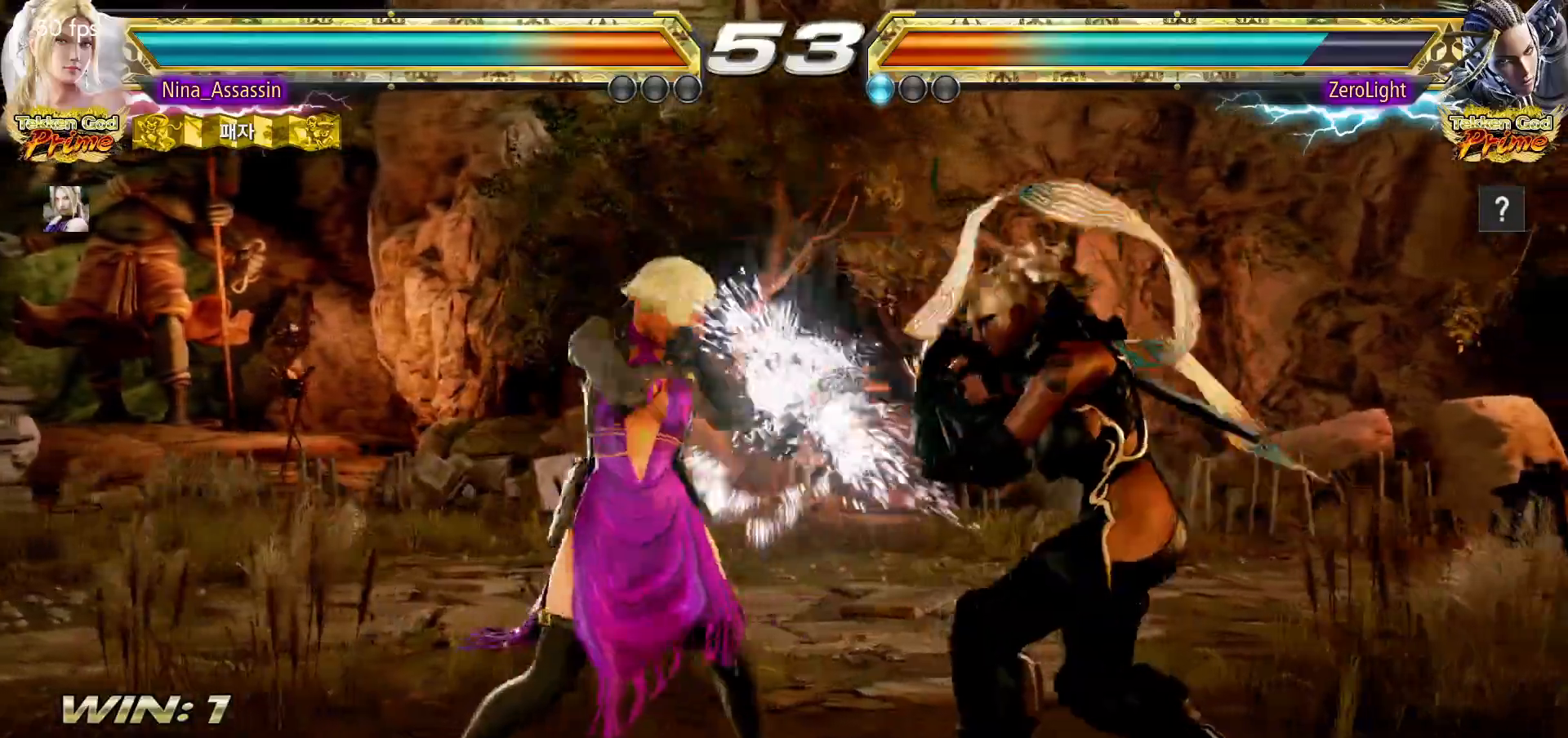
{"dt_ms": 500, "buttons": ["CIRCLE"], "left_stick": "center", "events": [[183, "left_stick", "down"], [233, "left_stick", "center"], [483, "CIRCLE", "down"]]}
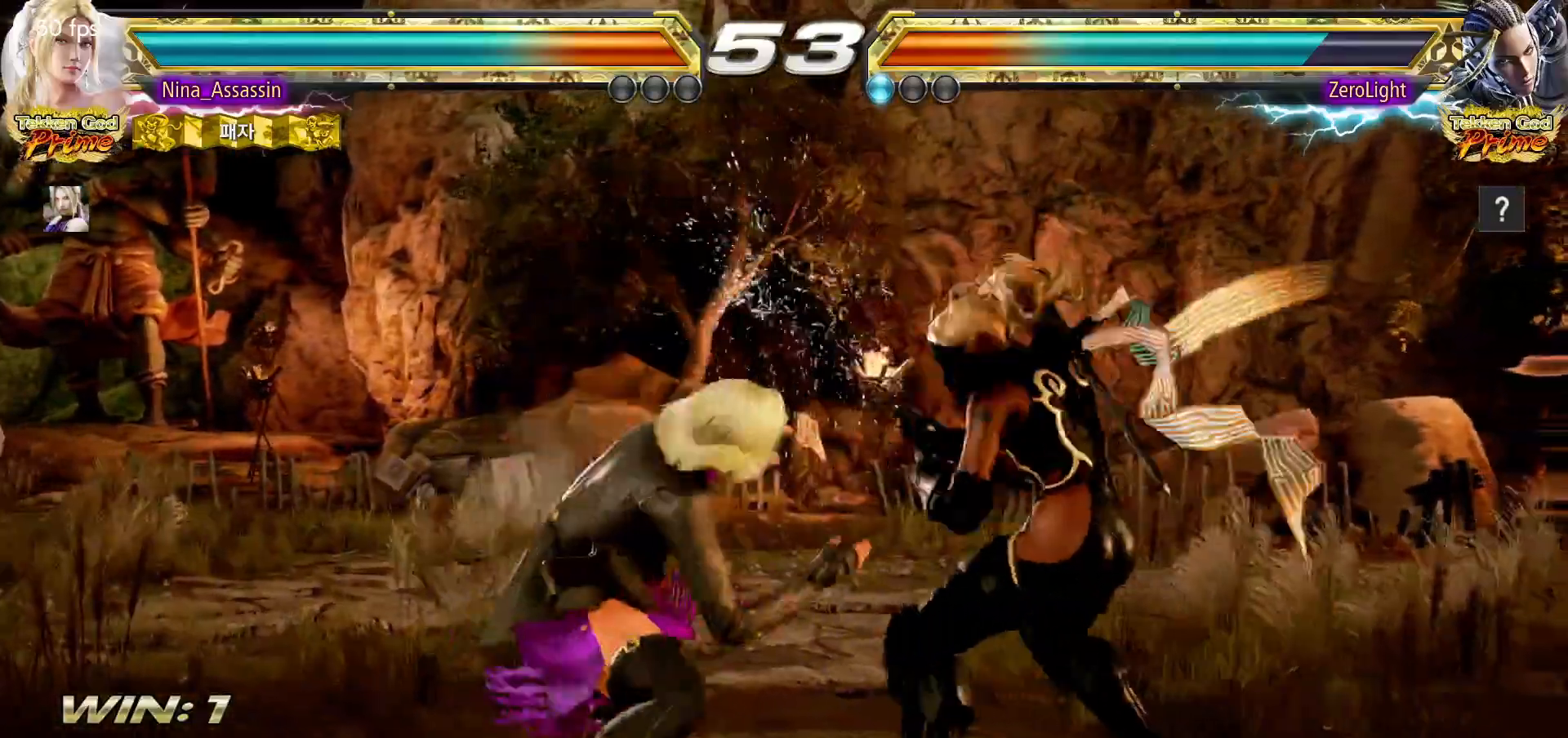
{"dt_ms": 500, "buttons": [], "left_stick": "center", "events": [[33, "CIRCLE", "up"], [117, "TRIANGLE", "down"], [167, "TRIANGLE", "up"]]}
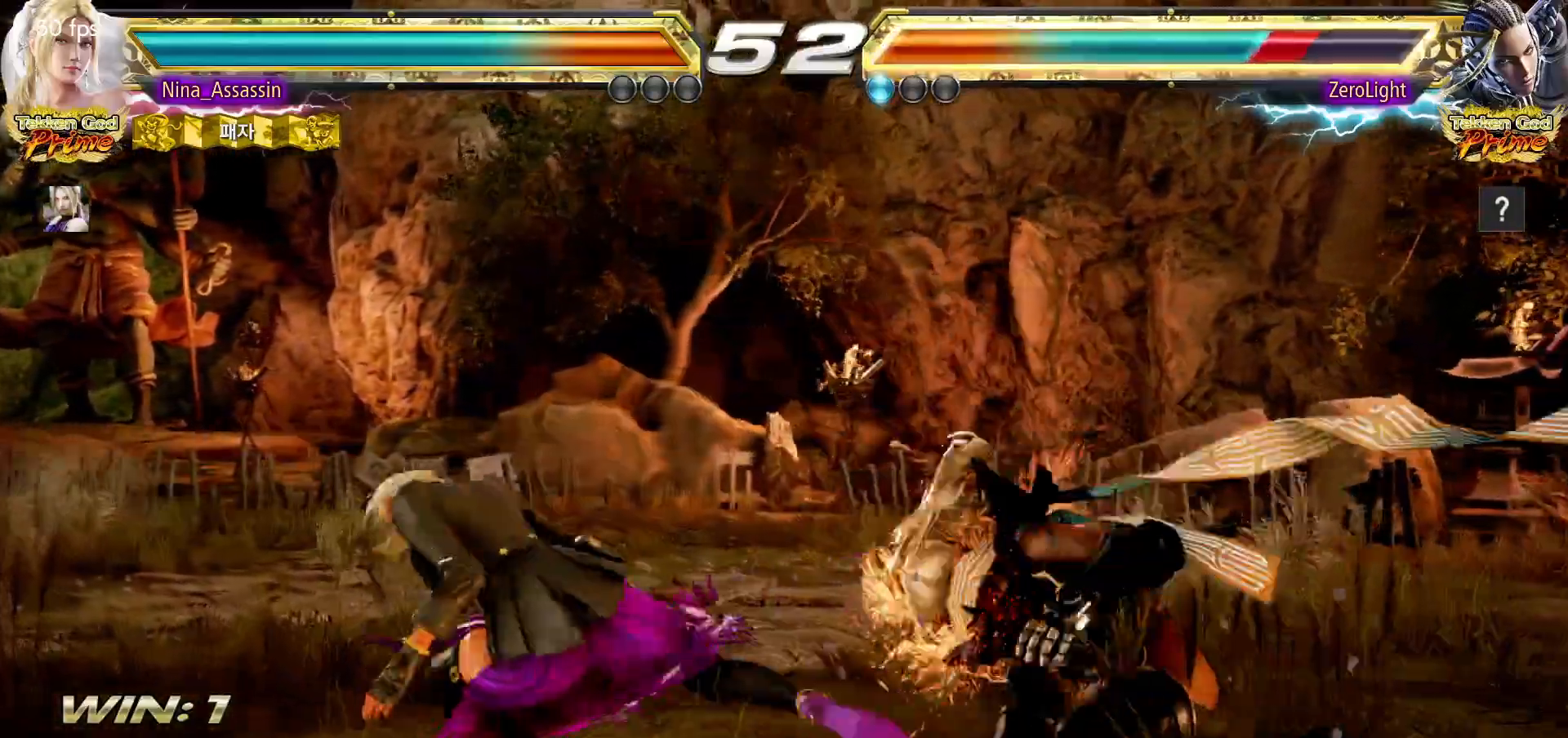
{"dt_ms": 500, "buttons": [], "left_stick": "center"}
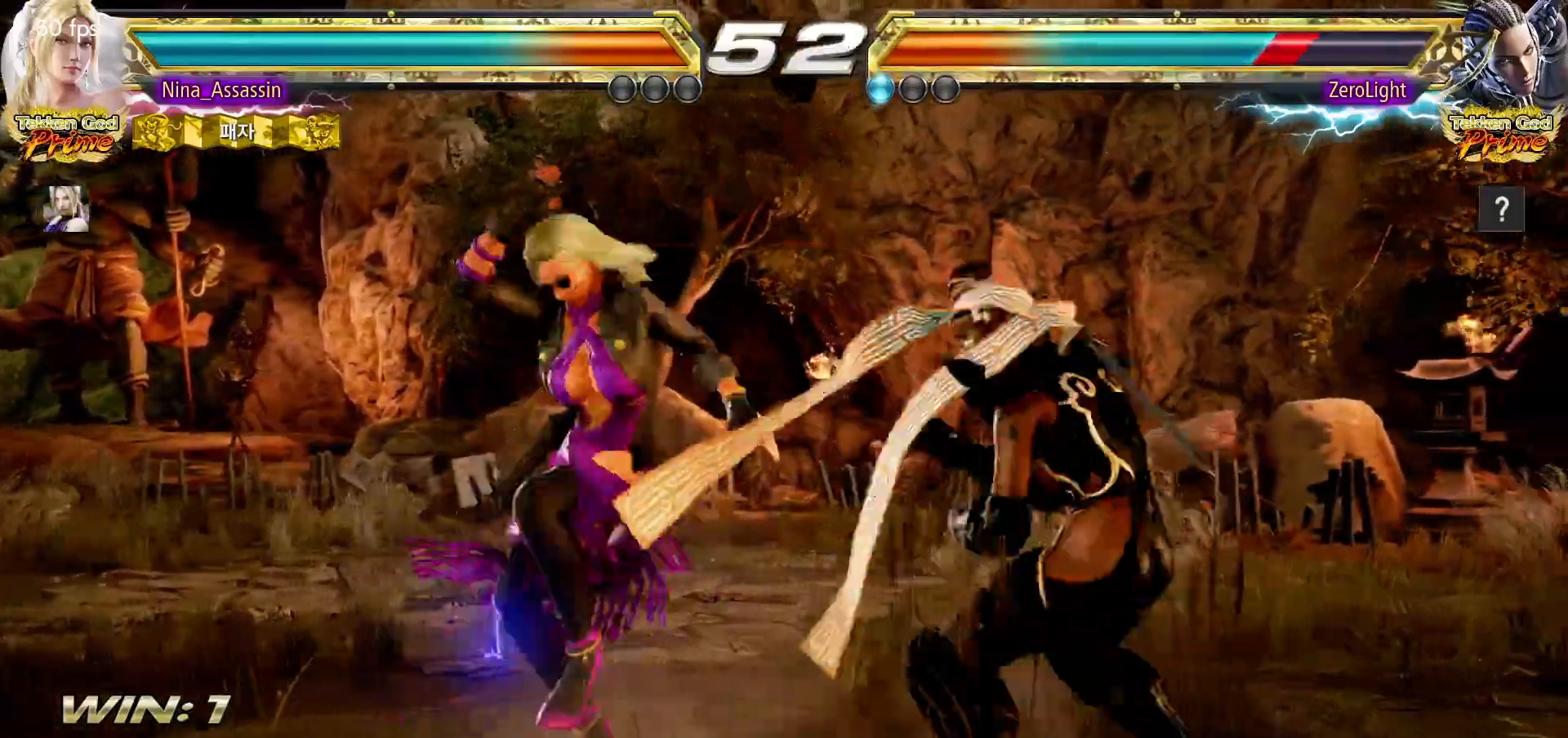
{"dt_ms": 500, "buttons": [], "left_stick": "center", "events": [[33, "TRIANGLE", "down"], [367, "TRIANGLE", "up"]]}
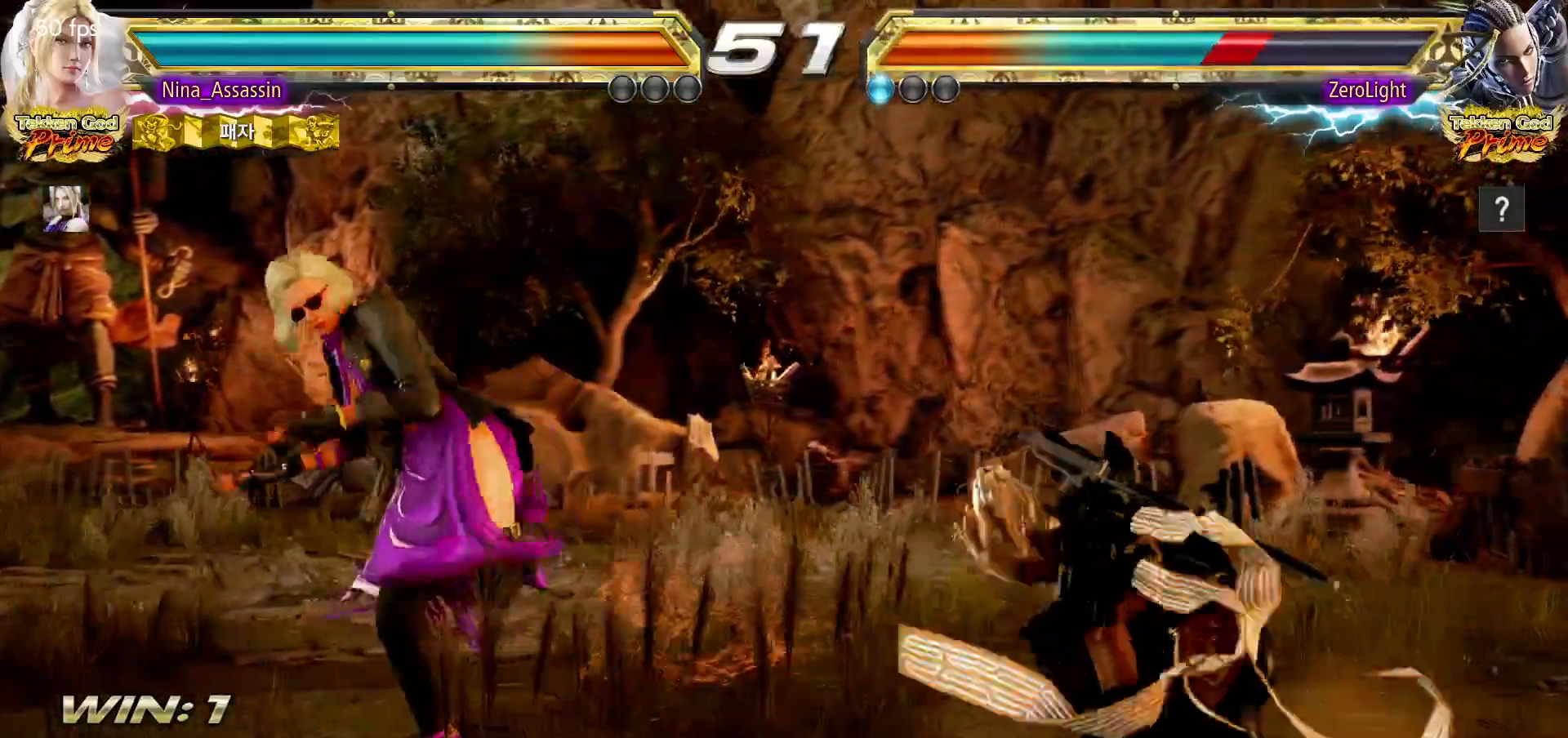
{"dt_ms": 500, "buttons": [], "left_stick": "down-left", "events": [[67, "left_stick", "left"], [150, "left_stick", "center"], [217, "left_stick", "left"], [367, "left_stick", "down-left"]]}
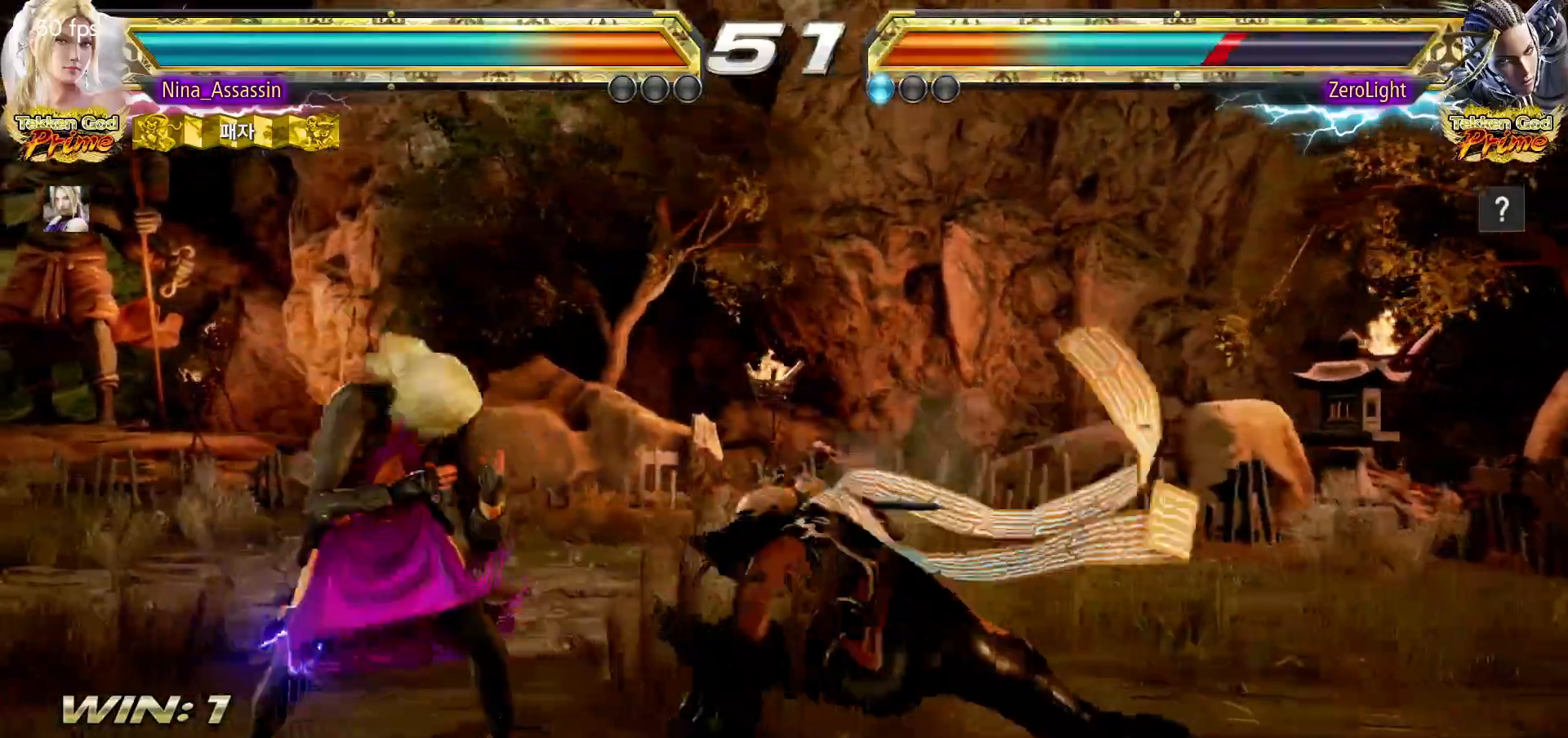
{"dt_ms": 500, "buttons": [], "left_stick": "up-right", "events": [[50, "left_stick", "left"], [217, "left_stick", "down-left"], [500, "left_stick", "up-right"]]}
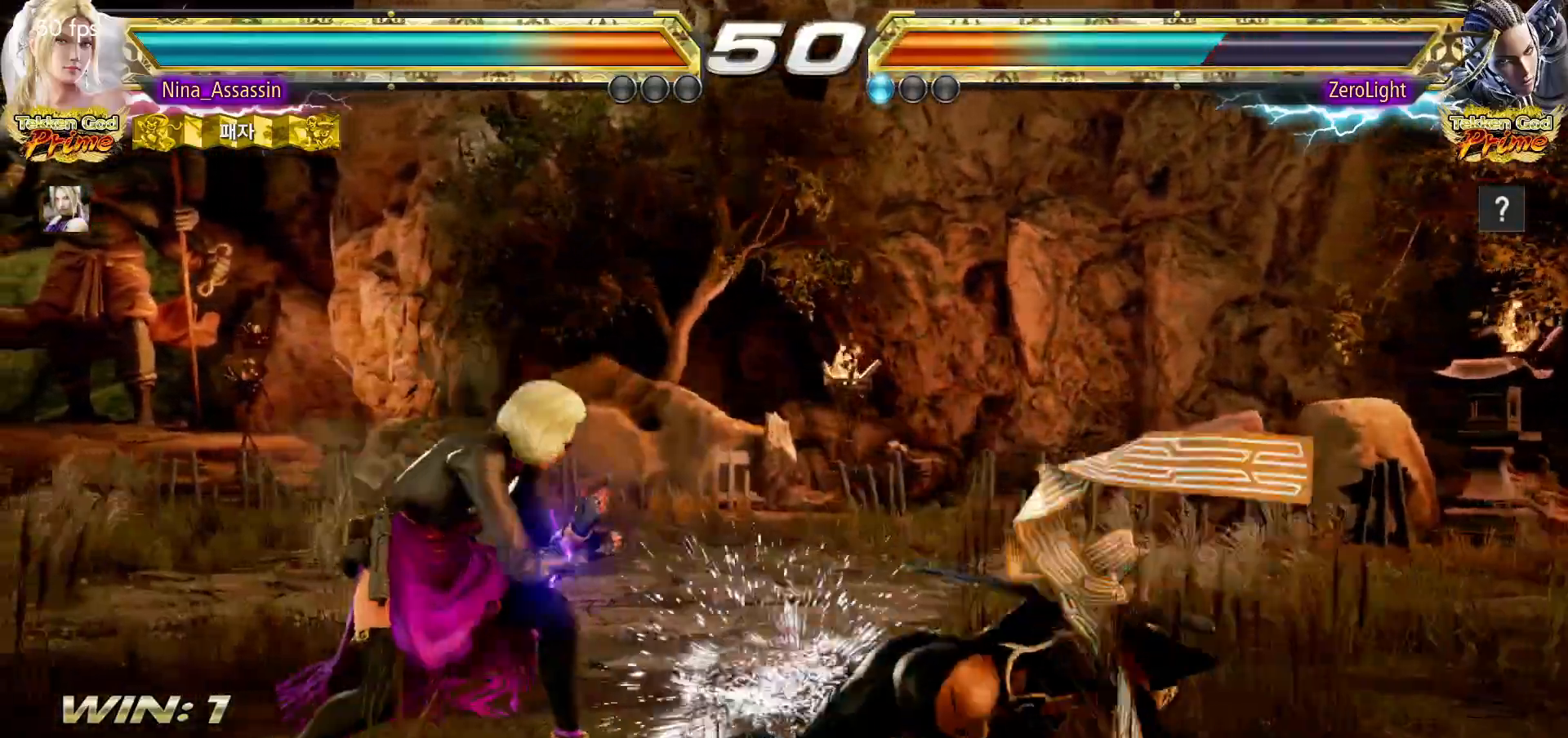
{"dt_ms": 500, "buttons": [], "left_stick": "center", "events": [[50, "TRIANGLE", "down"], [117, "TRIANGLE", "up"], [150, "SQUARE", "down"], [200, "SQUARE", "up"], [217, "left_stick", "center"], [250, "SQUARE", "down"], [300, "SQUARE", "up"], [350, "SQUARE", "down"], [383, "SQUARE", "up"], [433, "SQUARE", "down"], [483, "SQUARE", "up"]]}
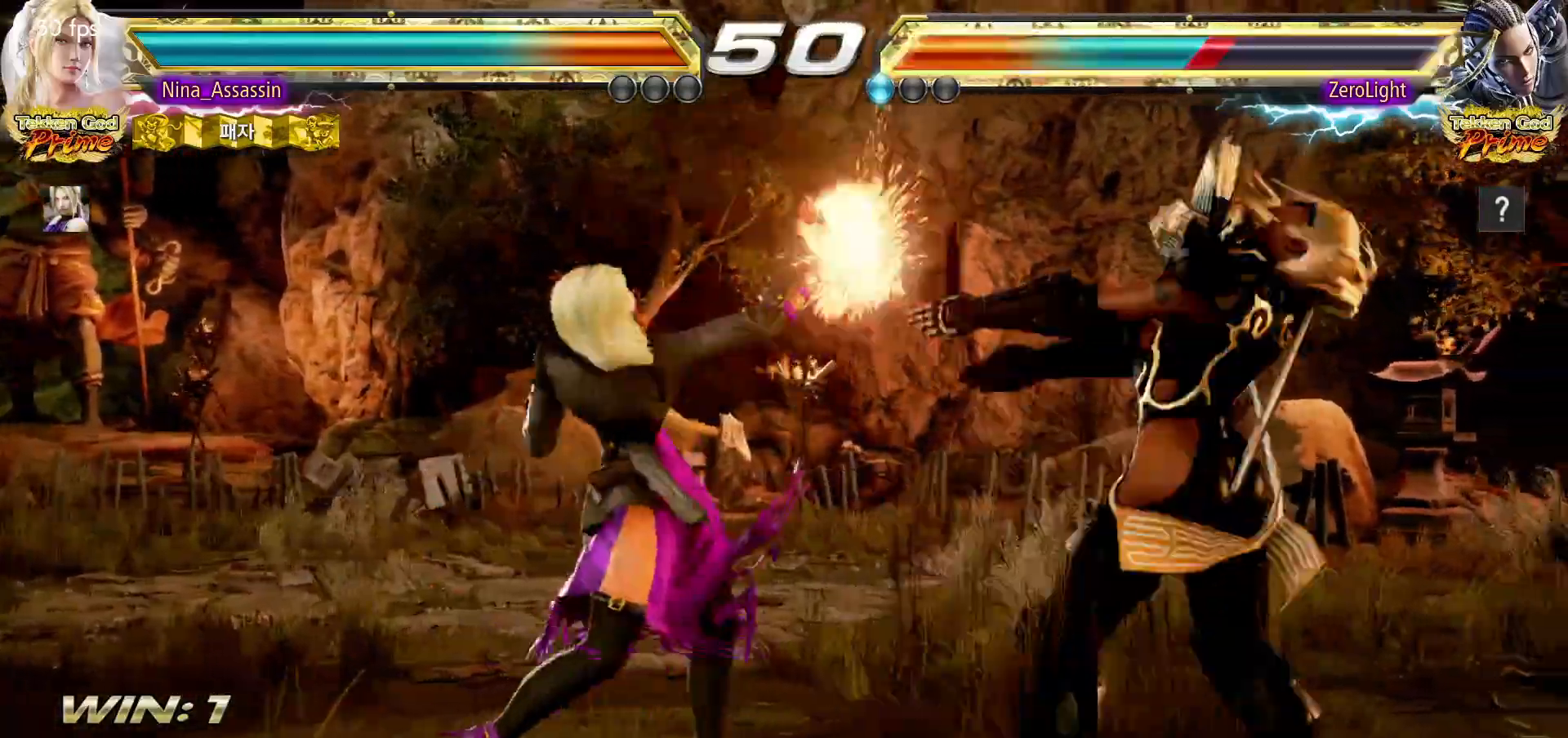
{"dt_ms": 500, "buttons": [], "left_stick": "center", "events": [[17, "SQUARE", "down"], [50, "SQUARE", "up"], [100, "SQUARE", "down"], [150, "SQUARE", "up"], [183, "SQUARE", "down"], [200, "SQUARE", "up"]]}
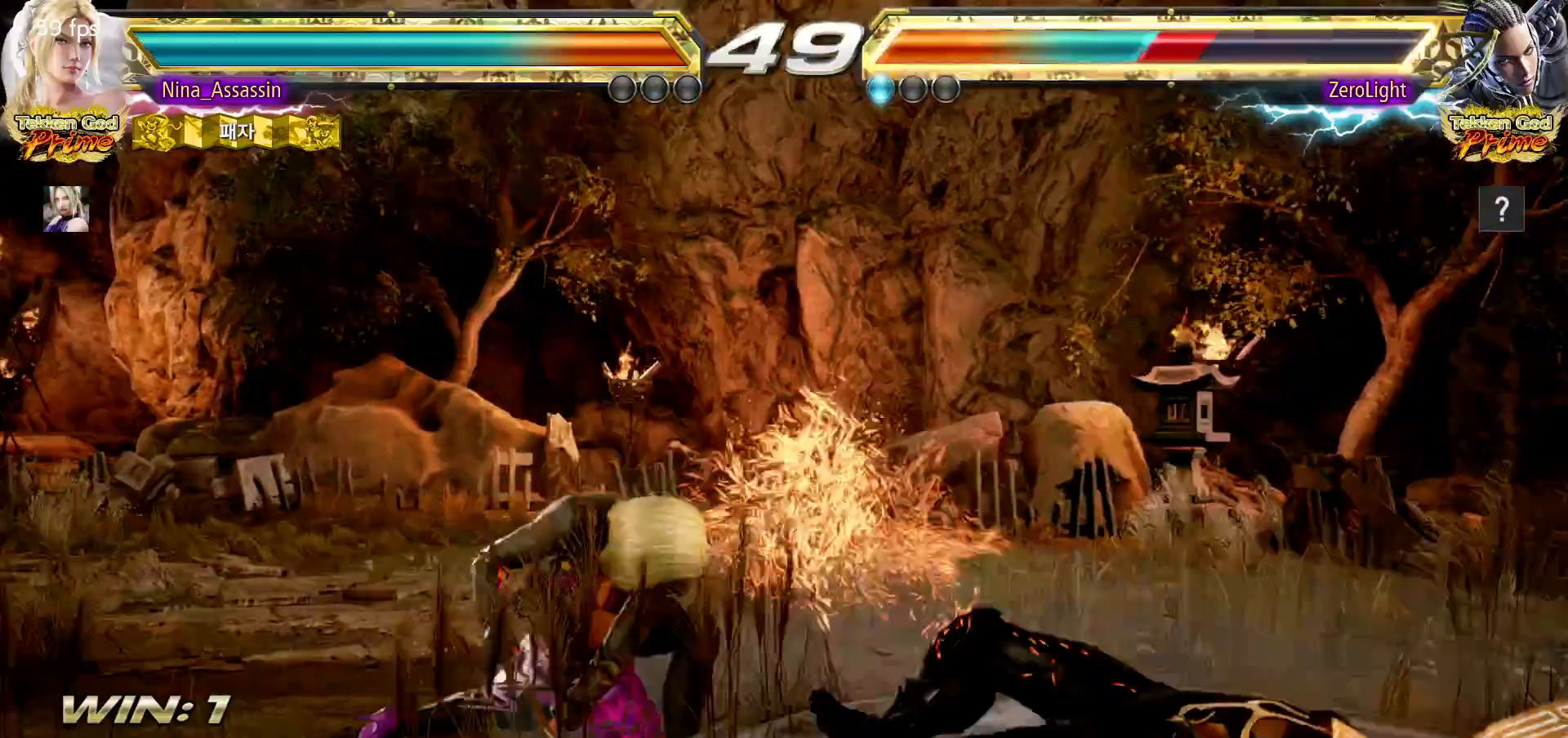
{"dt_ms": 500, "buttons": [], "left_stick": "right", "events": [[283, "left_stick", "left"], [333, "left_stick", "down"], [400, "left_stick", "right"], [433, "SQUARE", "down"], [483, "SQUARE", "up"]]}
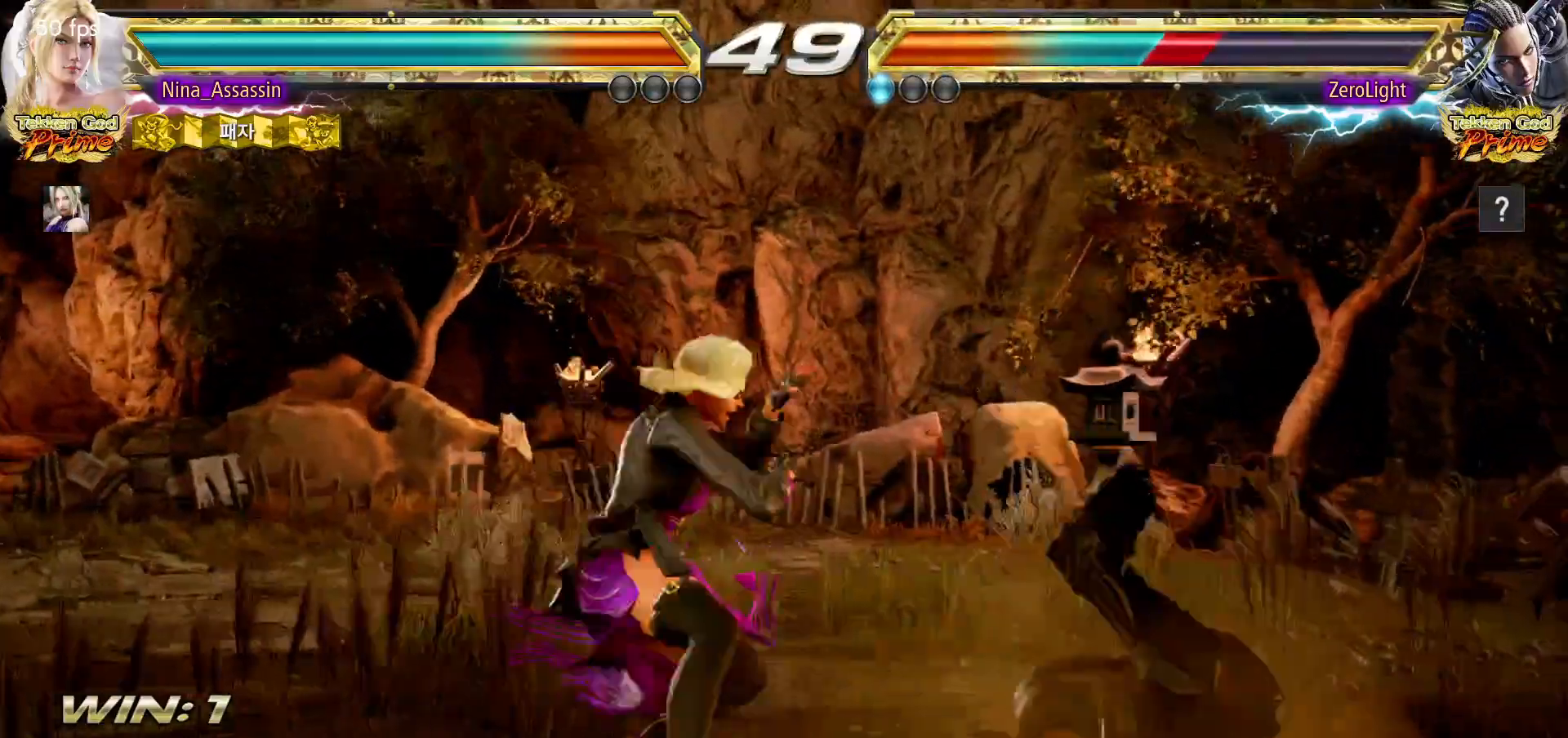
{"dt_ms": 500, "buttons": [], "left_stick": "down-right", "events": [[150, "left_stick", "center"], [450, "left_stick", "down-right"]]}
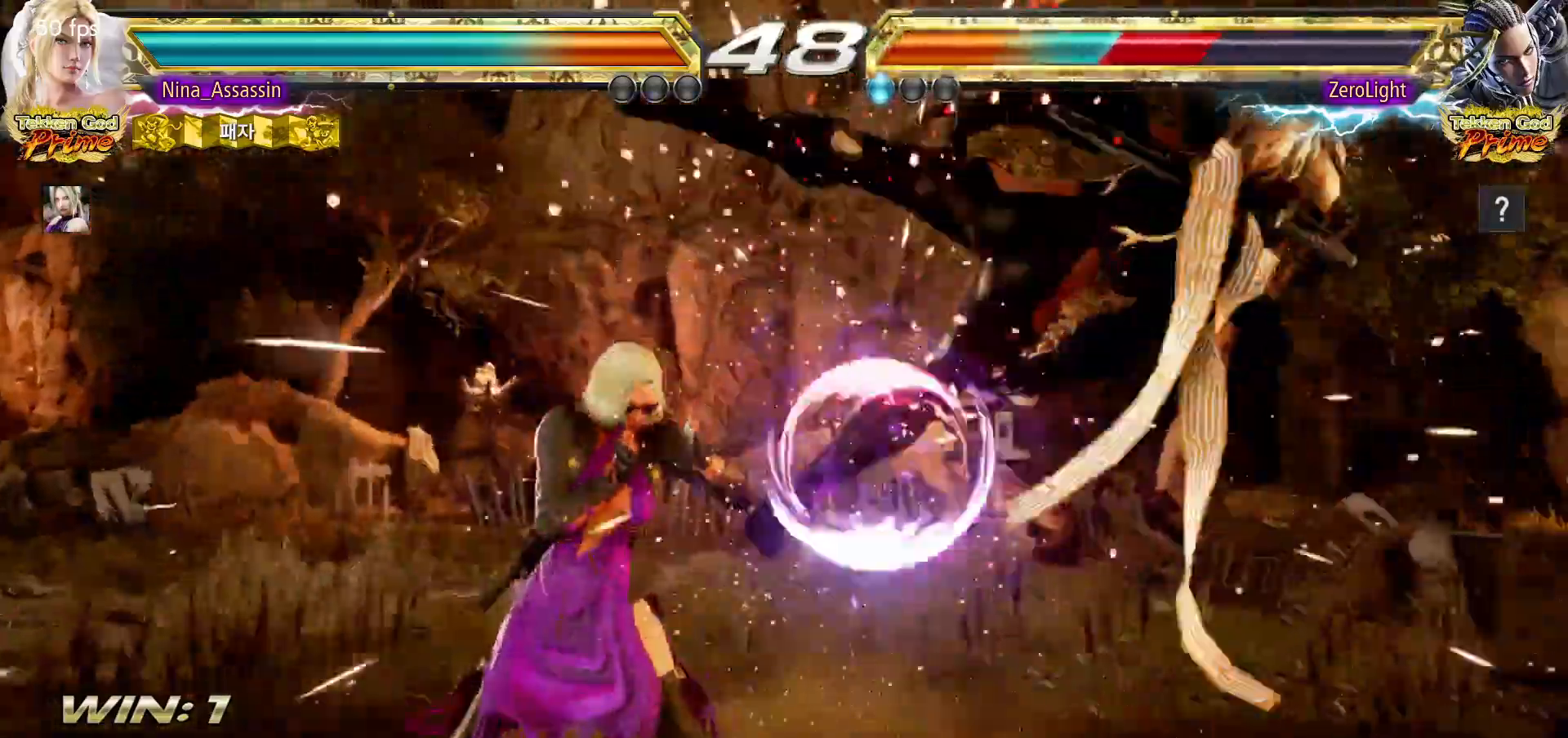
{"dt_ms": 500, "buttons": ["CIRCLE"], "left_stick": "center", "events": [[33, "CROSS", "down"], [83, "CROSS", "up"], [117, "left_stick", "center"], [150, "TRIANGLE", "down"], [200, "TRIANGLE", "up"], [300, "CIRCLE", "down"], [350, "CIRCLE", "up"], [400, "CIRCLE", "down"], [433, "CIRCLE", "up"], [483, "CIRCLE", "down"]]}
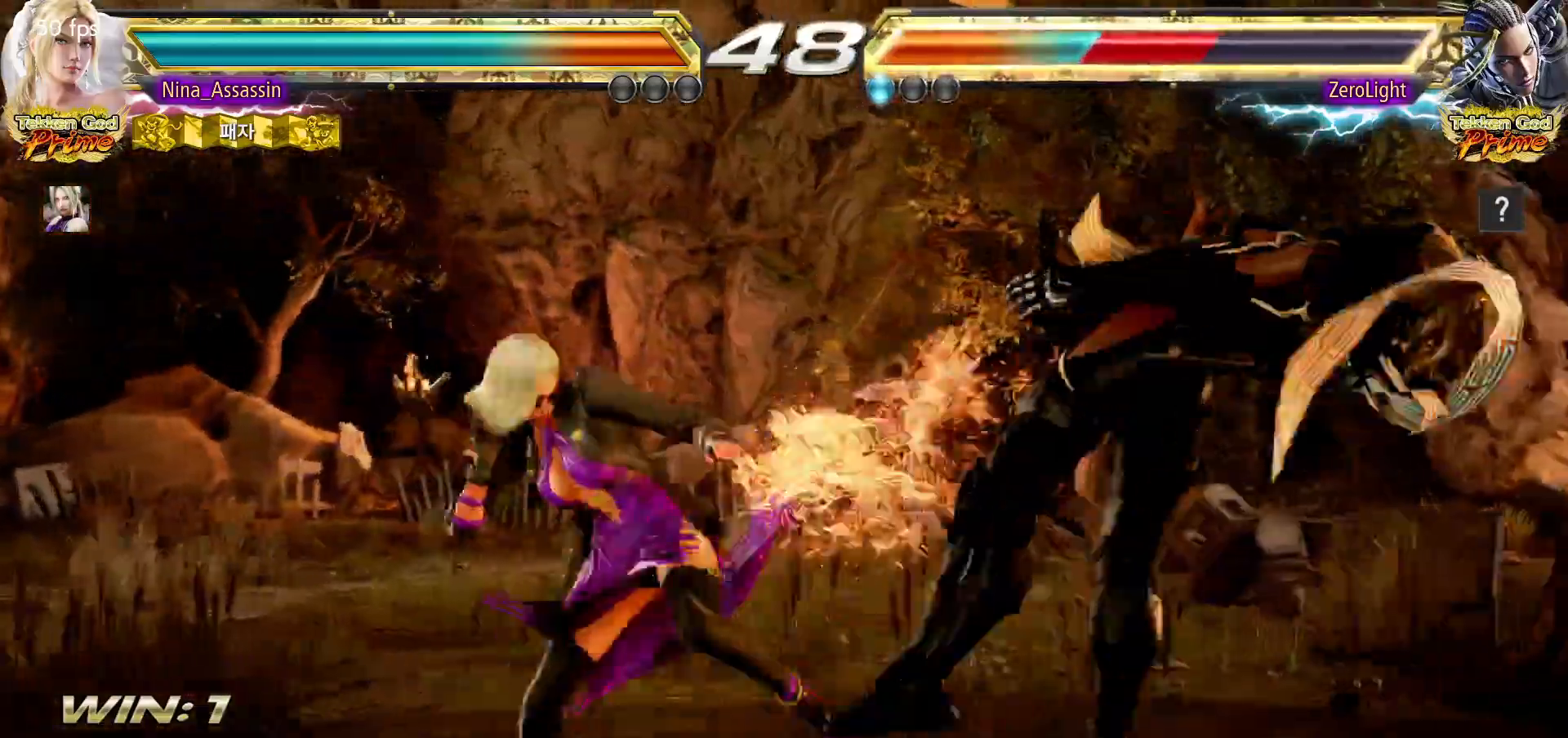
{"dt_ms": 500, "buttons": [], "left_stick": "center", "events": [[17, "CIRCLE", "up"], [67, "CIRCLE", "down"], [117, "CIRCLE", "up"], [150, "CIRCLE", "down"], [200, "CIRCLE", "up"], [233, "CIRCLE", "down"], [267, "CIRCLE", "up"], [317, "CIRCLE", "down"], [350, "CIRCLE", "up"], [383, "CIRCLE", "down"], [417, "CIRCLE", "up"]]}
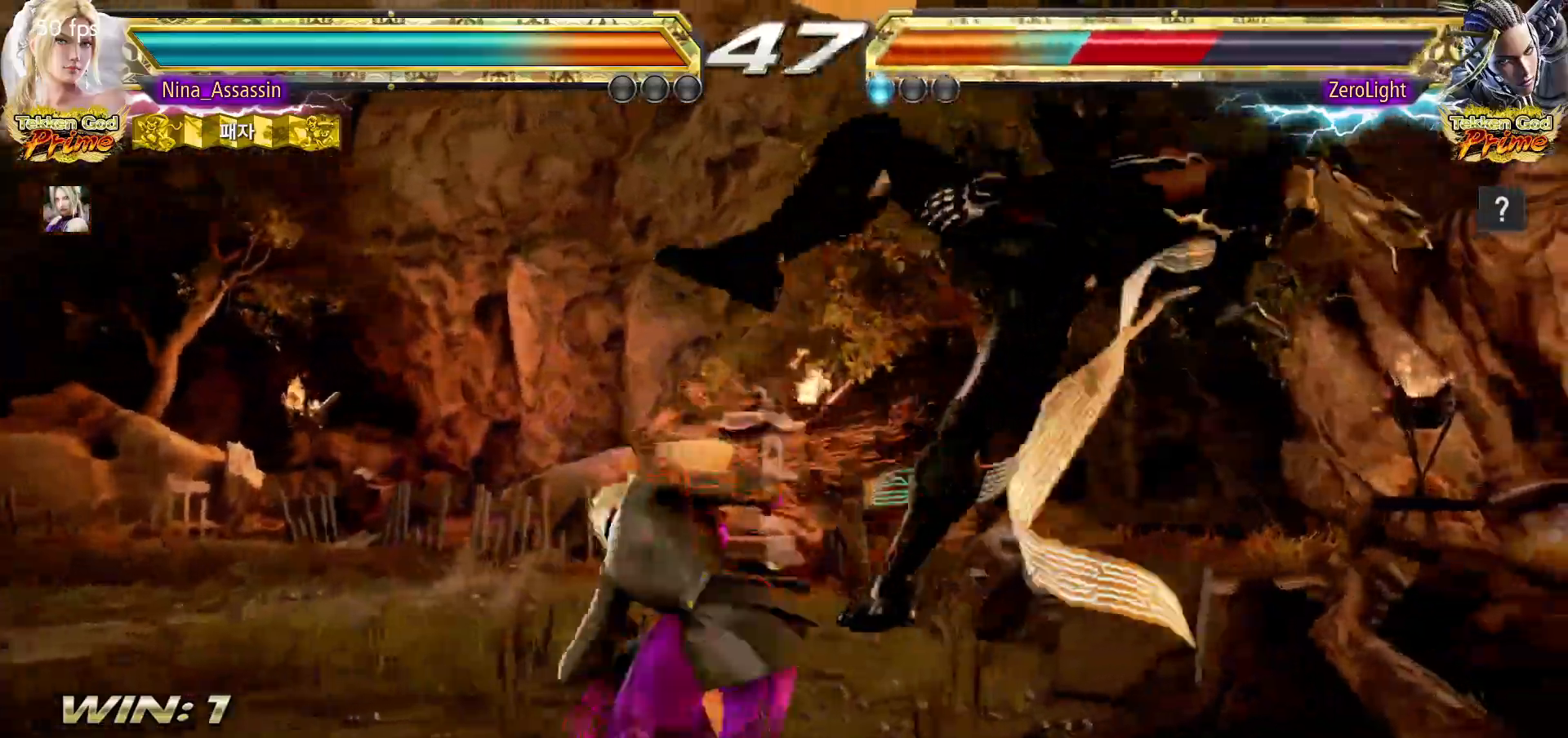
{"dt_ms": 500, "buttons": [], "left_stick": "center", "events": [[433, "left_stick", "right"], [483, "left_stick", "center"]]}
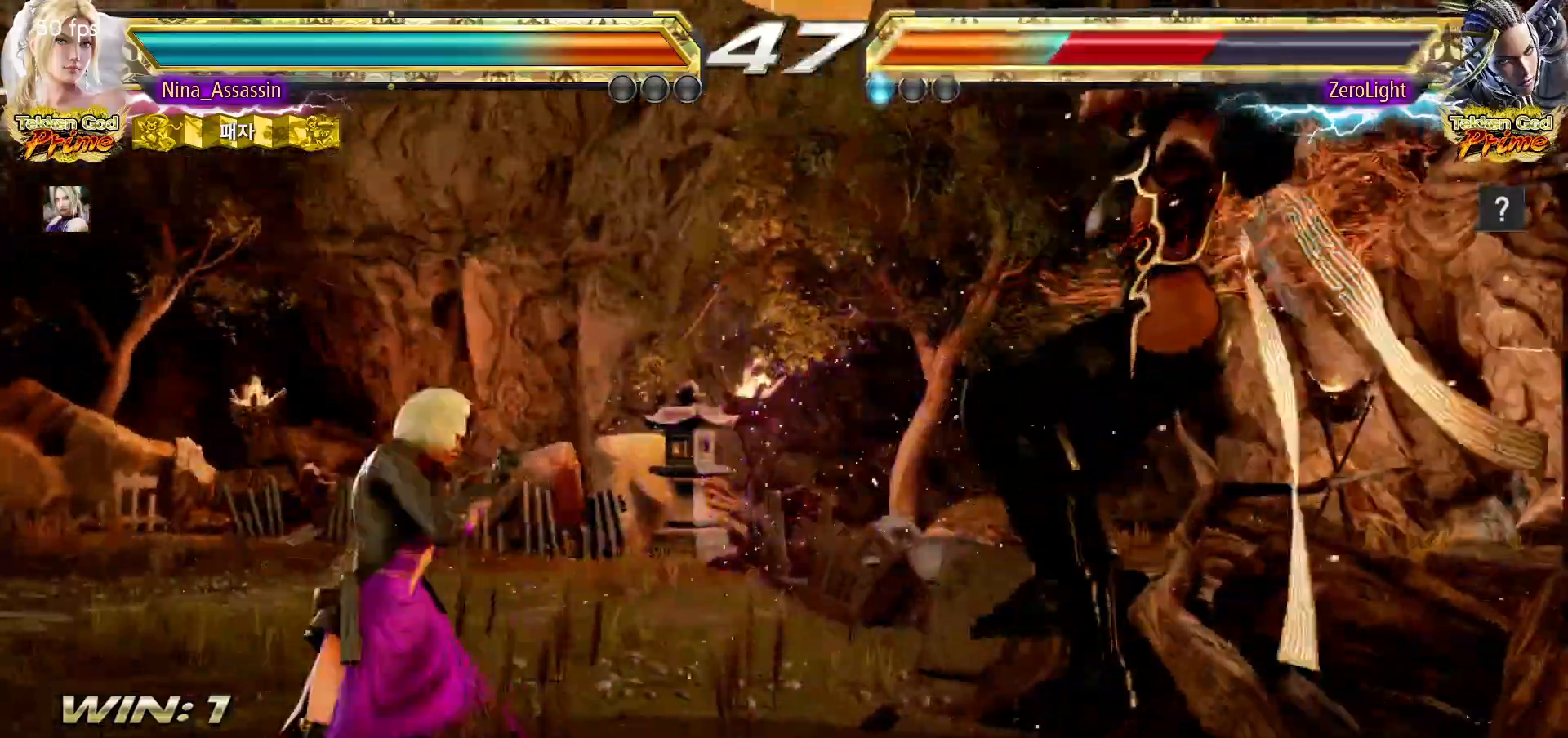
{"dt_ms": 500, "buttons": [], "left_stick": "center", "events": [[67, "left_stick", "right"], [150, "left_stick", "down-right"], [200, "CROSS", "down"], [267, "CROSS", "up"], [283, "left_stick", "center"], [300, "TRIANGLE", "down"], [367, "TRIANGLE", "up"]]}
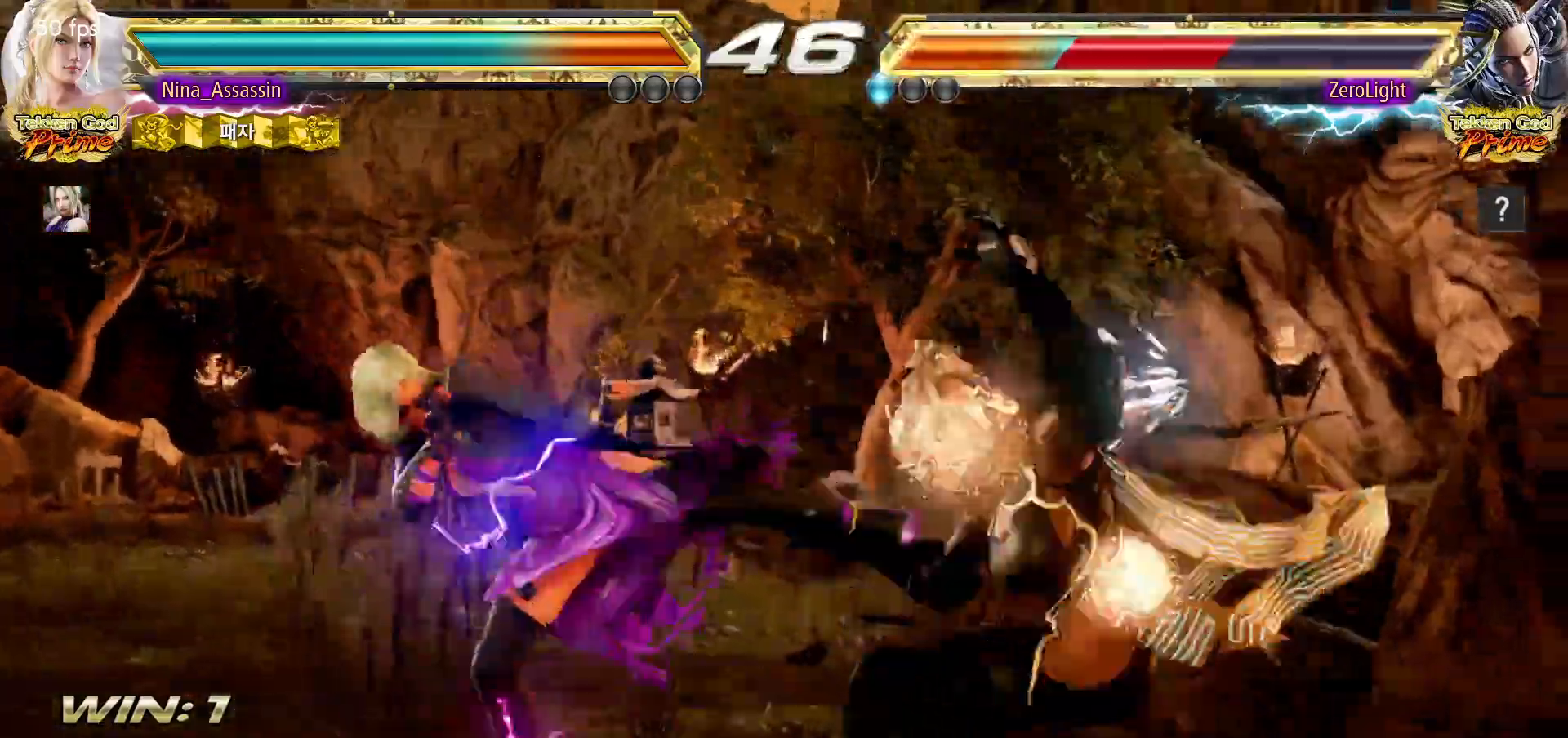
{"dt_ms": 500, "buttons": [], "left_stick": "center", "events": []}
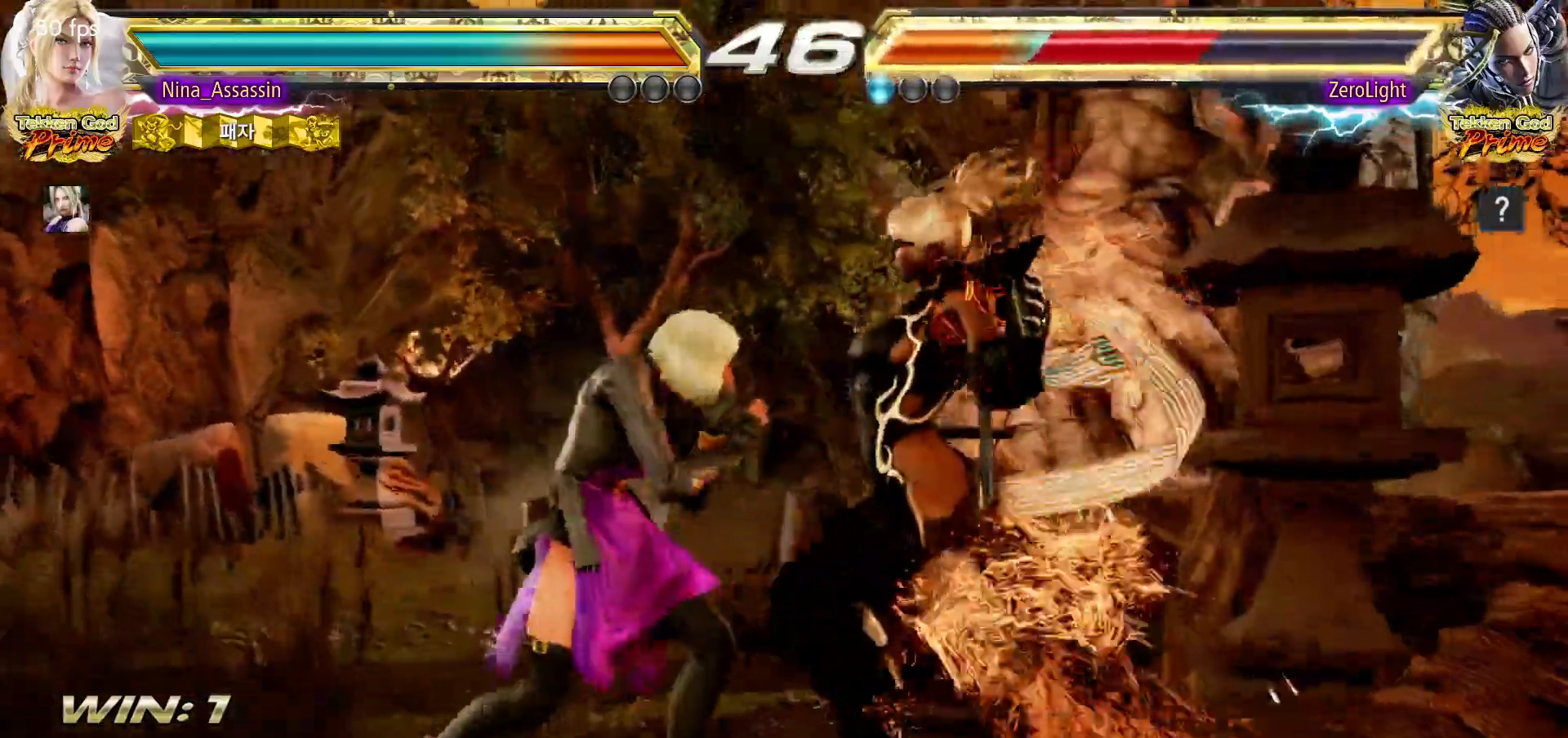
{"dt_ms": 500, "buttons": ["CIRCLE"], "left_stick": "center", "events": [[67, "CIRCLE", "down"], [67, "SQUARE", "down"], [100, "SQUARE", "up"], [117, "CIRCLE", "up"], [217, "TRIANGLE", "down"], [283, "TRIANGLE", "up"], [417, "CIRCLE", "down"]]}